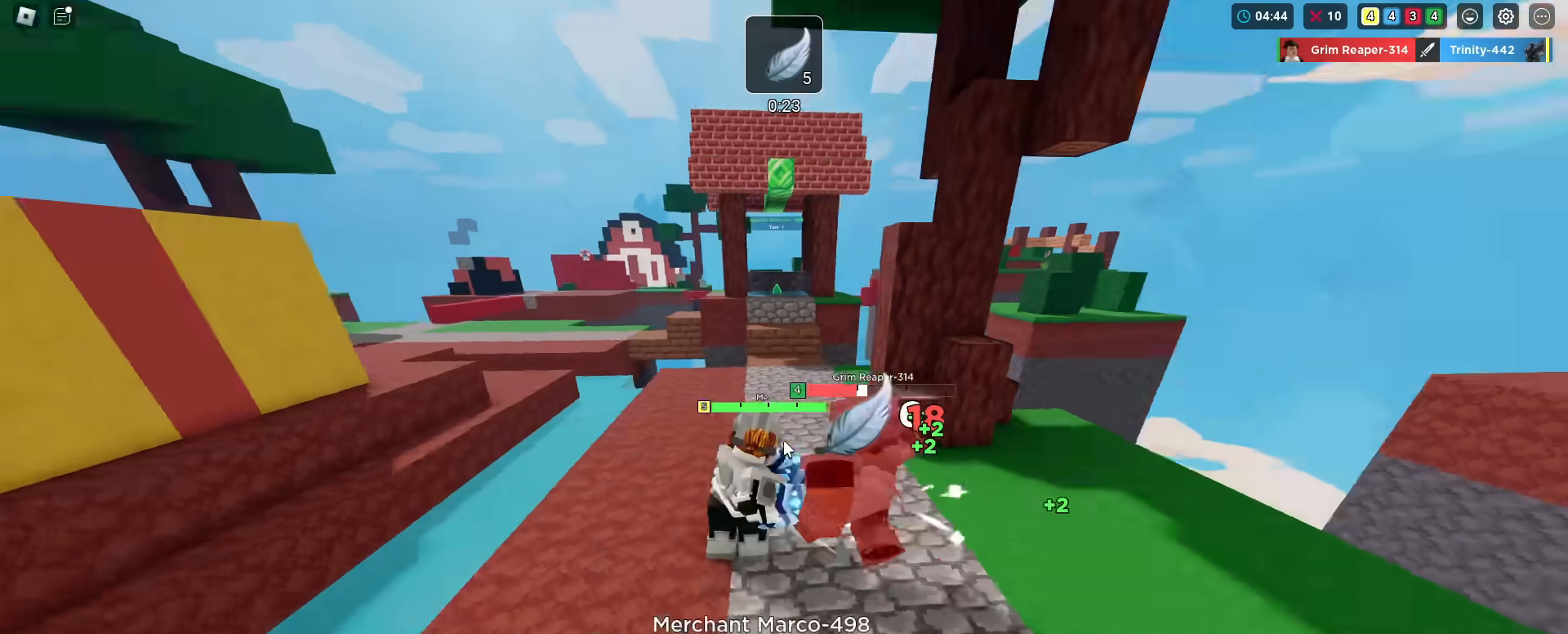
Gameplay with keyboard and mouse; each line is a JSON object with the keys held at the frame after it. "events" lists presses ("down") and releases ("up") of "1", "2", "3", "4", "5", "a", "alt", "c", "ctrl", "d", "e", "f", "g", "r", "s", "shift", "space", "t", "v", "w", "x" and "z" between this image and that frame as [ms after this image, input, new state], when the widget could be followed in between. No other keys are recorded. "mouse_move" is the direction in which the mouse moves at that frame (one of eight, or "still"), when it could be read. Mouse buttons are not recorded. Not read: caps_lock q tab.
{"keys": ["a", "shift", "w"], "mouse_move": "still", "events": [[167, "d", "up"], [401, "a", "down"], [434, "w", "down"]]}
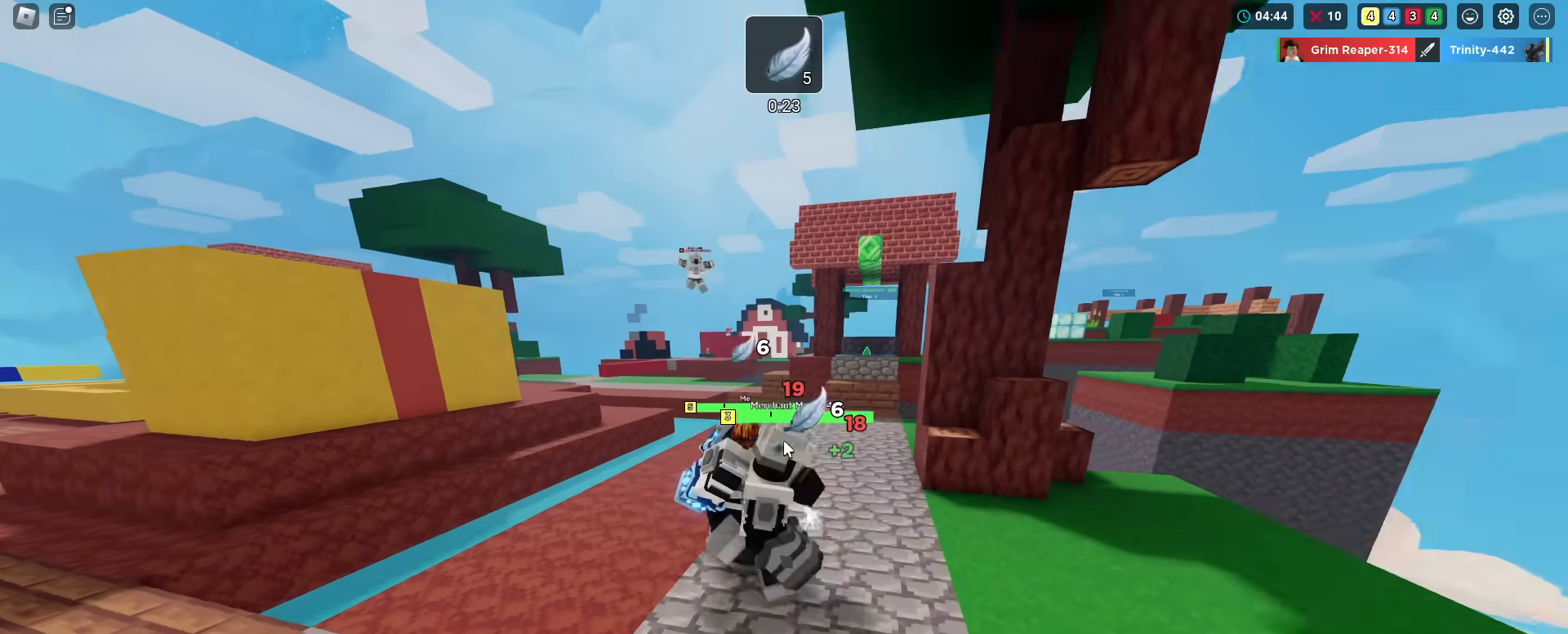
{"keys": ["shift", "w"], "mouse_move": "still", "events": [[184, "a", "up"]]}
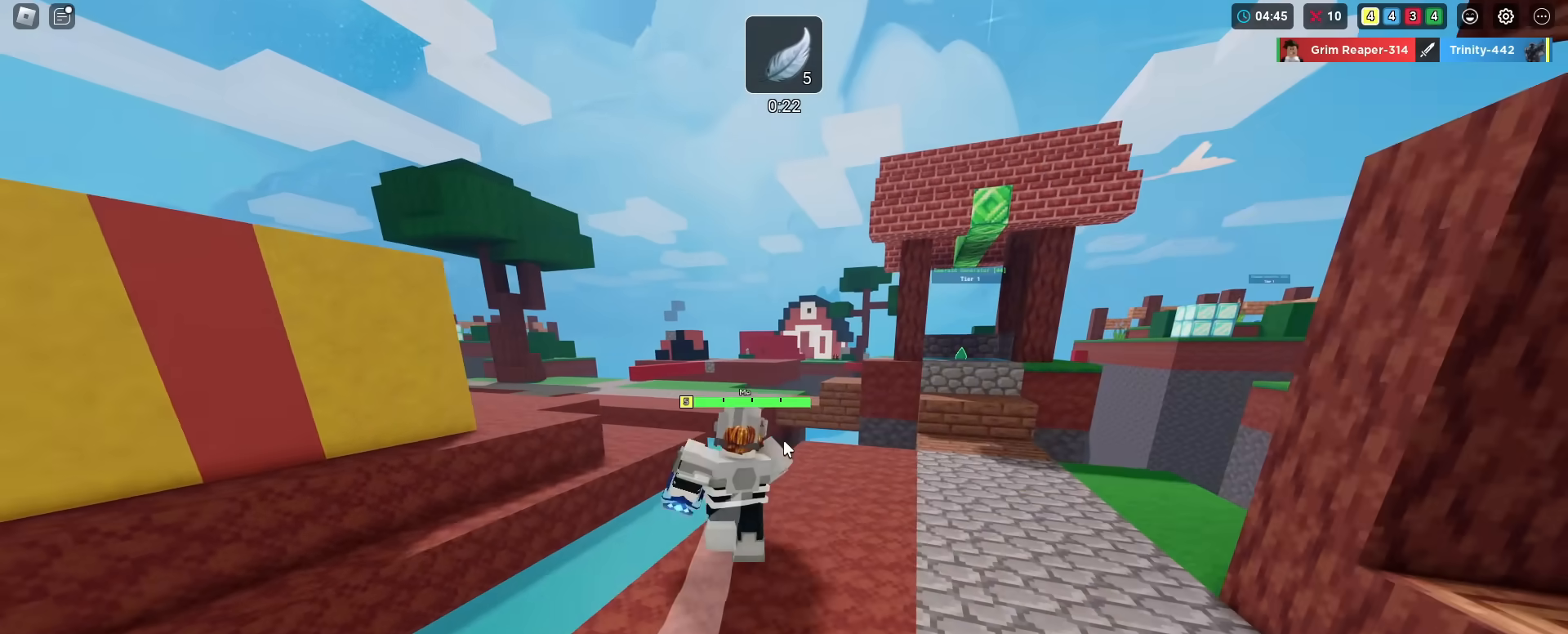
{"keys": ["shift", "w"], "mouse_move": "still", "events": [[151, "w", "up"], [201, "d", "down"], [334, "w", "down"], [434, "d", "up"]]}
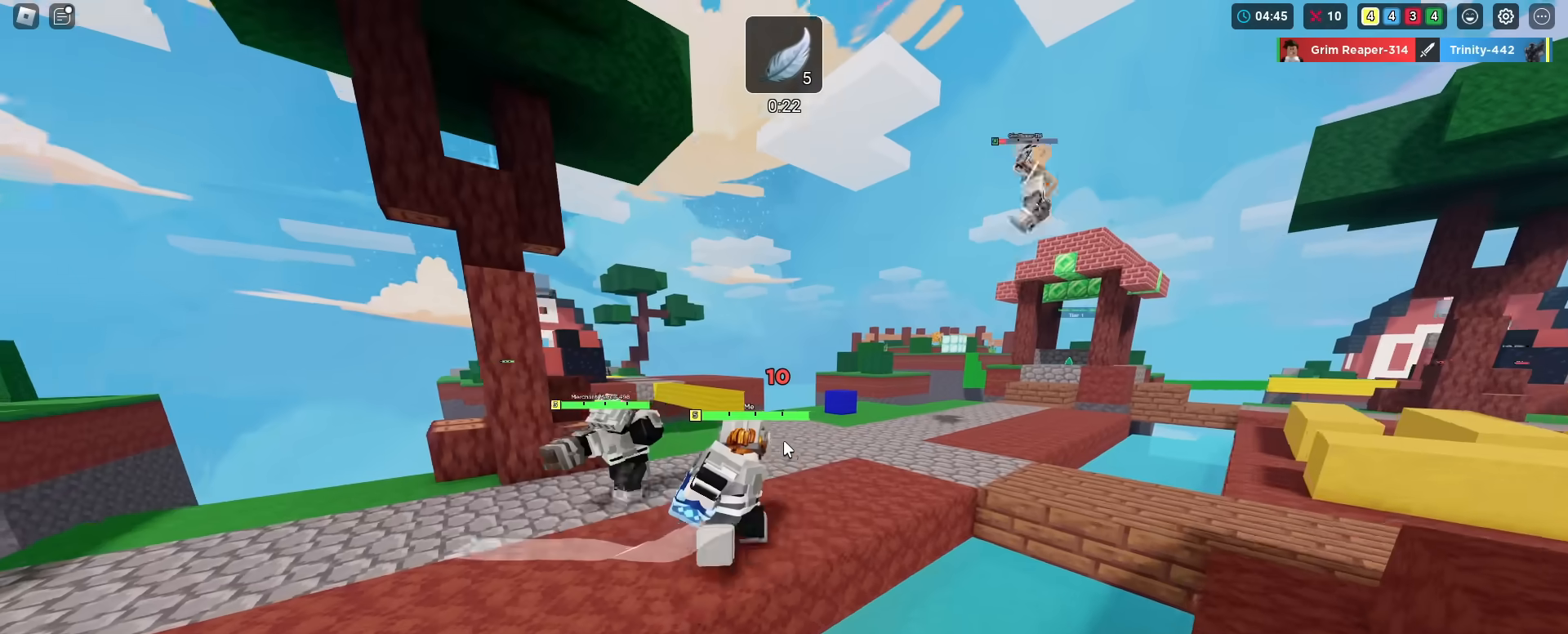
{"keys": ["shift", "w"], "mouse_move": "still", "events": [[200, "d", "down"], [300, "d", "up"]]}
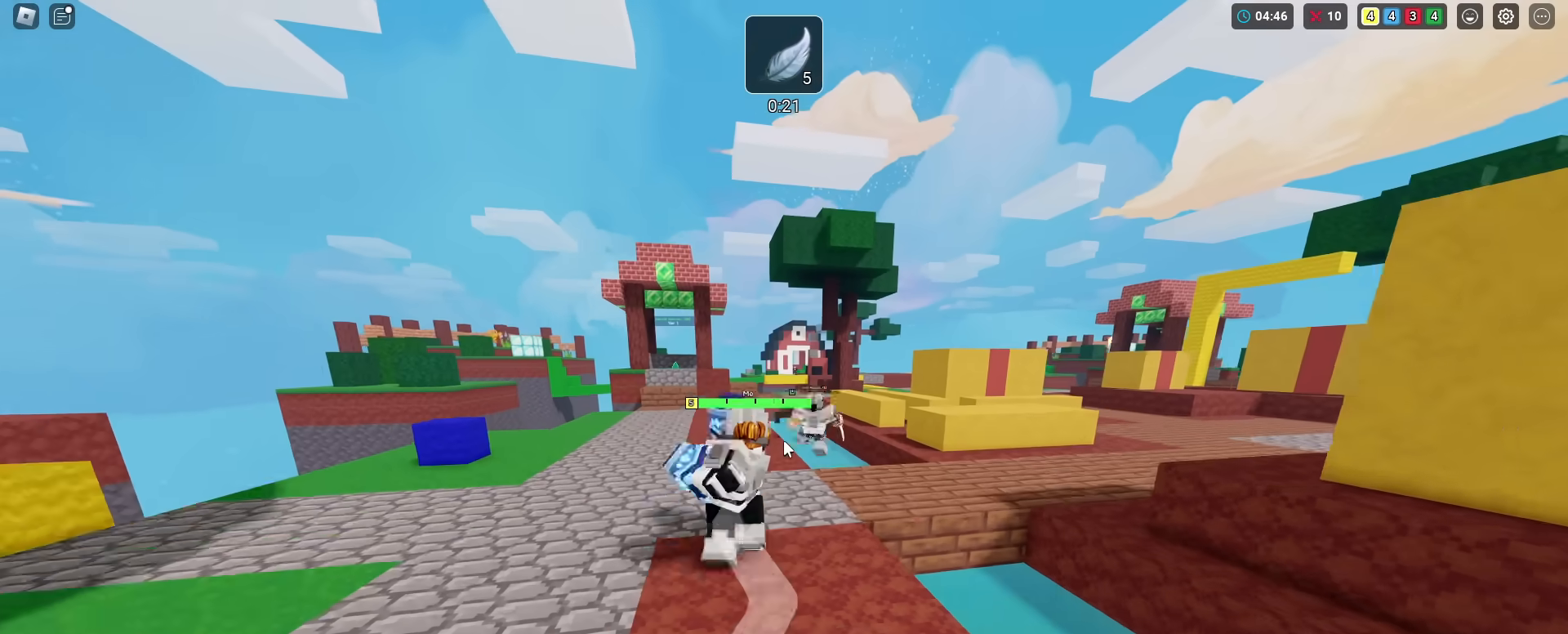
{"keys": ["shift", "w"], "mouse_move": "still", "events": []}
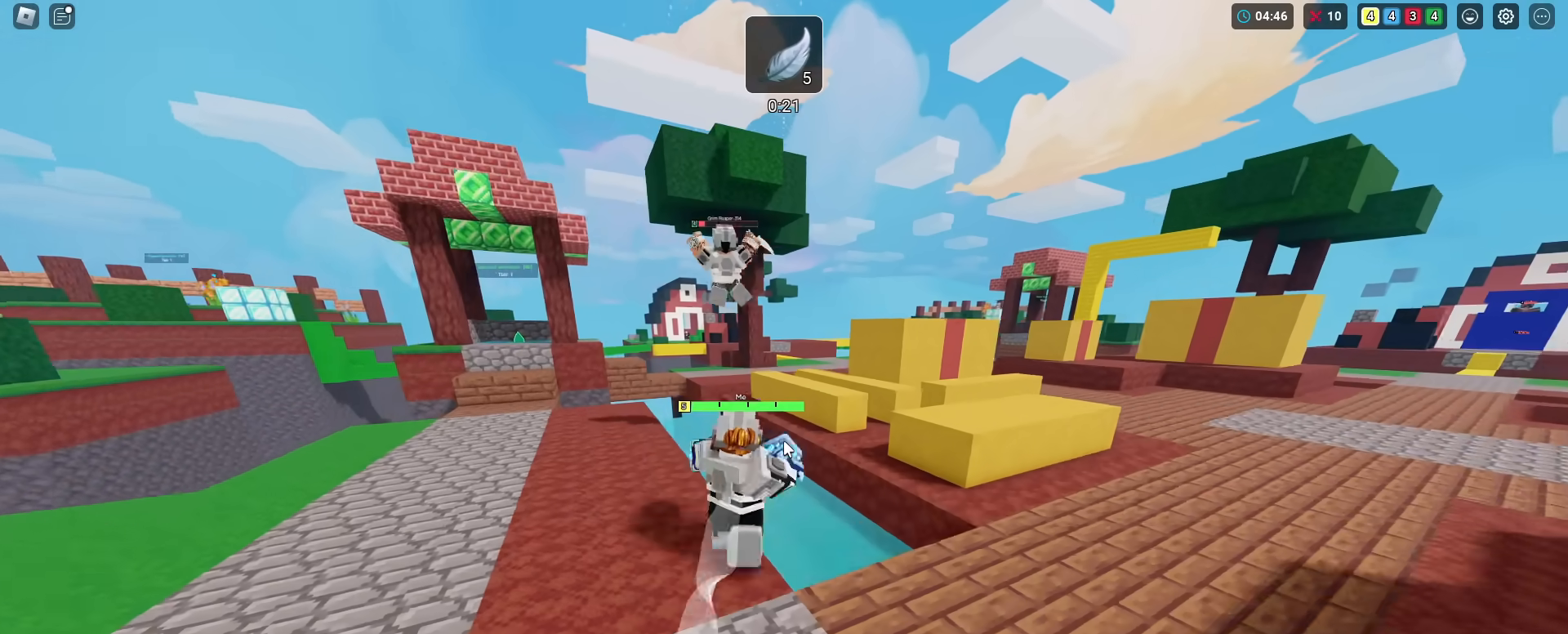
{"keys": ["shift", "w"], "mouse_move": "still", "events": []}
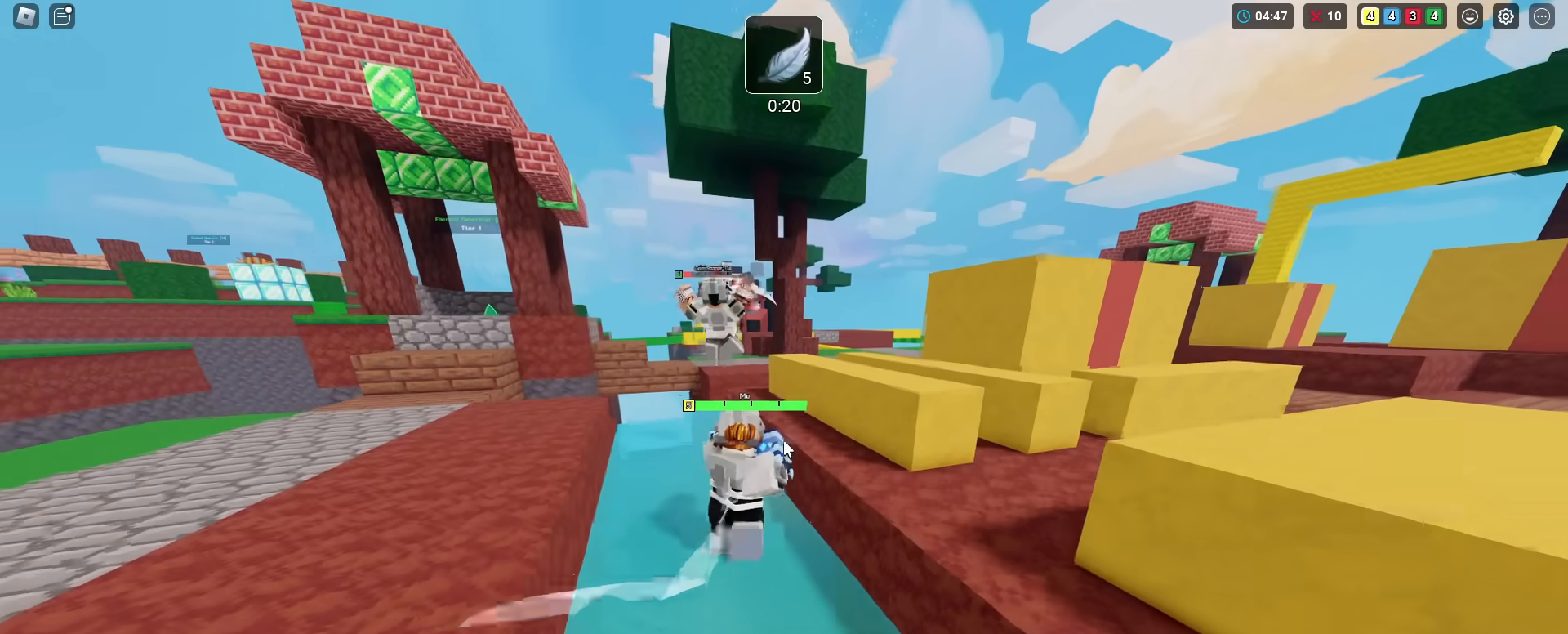
{"keys": ["shift", "space", "w"], "mouse_move": "still", "events": [[201, "space", "down"]]}
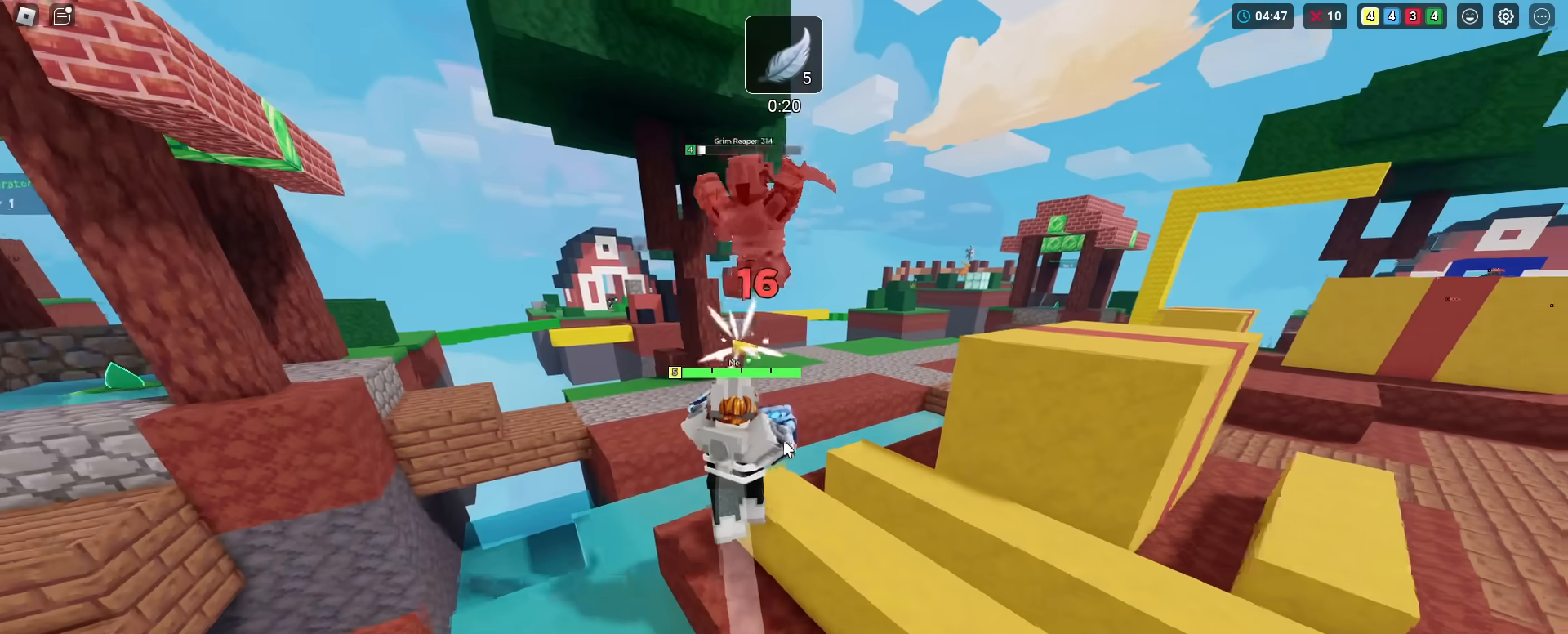
{"keys": ["shift", "w"], "mouse_move": "still", "events": [[434, "space", "up"]]}
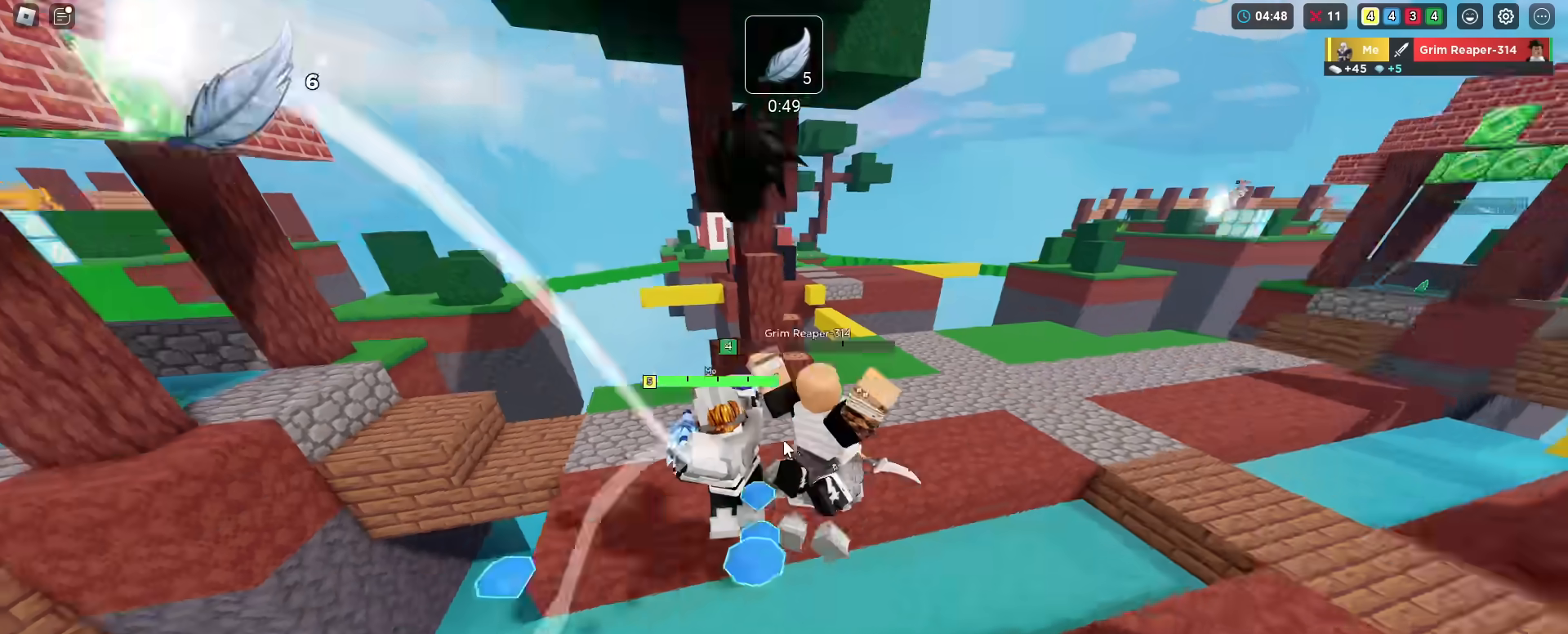
{"keys": ["shift", "w"], "mouse_move": "still", "events": [[150, "space", "down"], [317, "space", "up"]]}
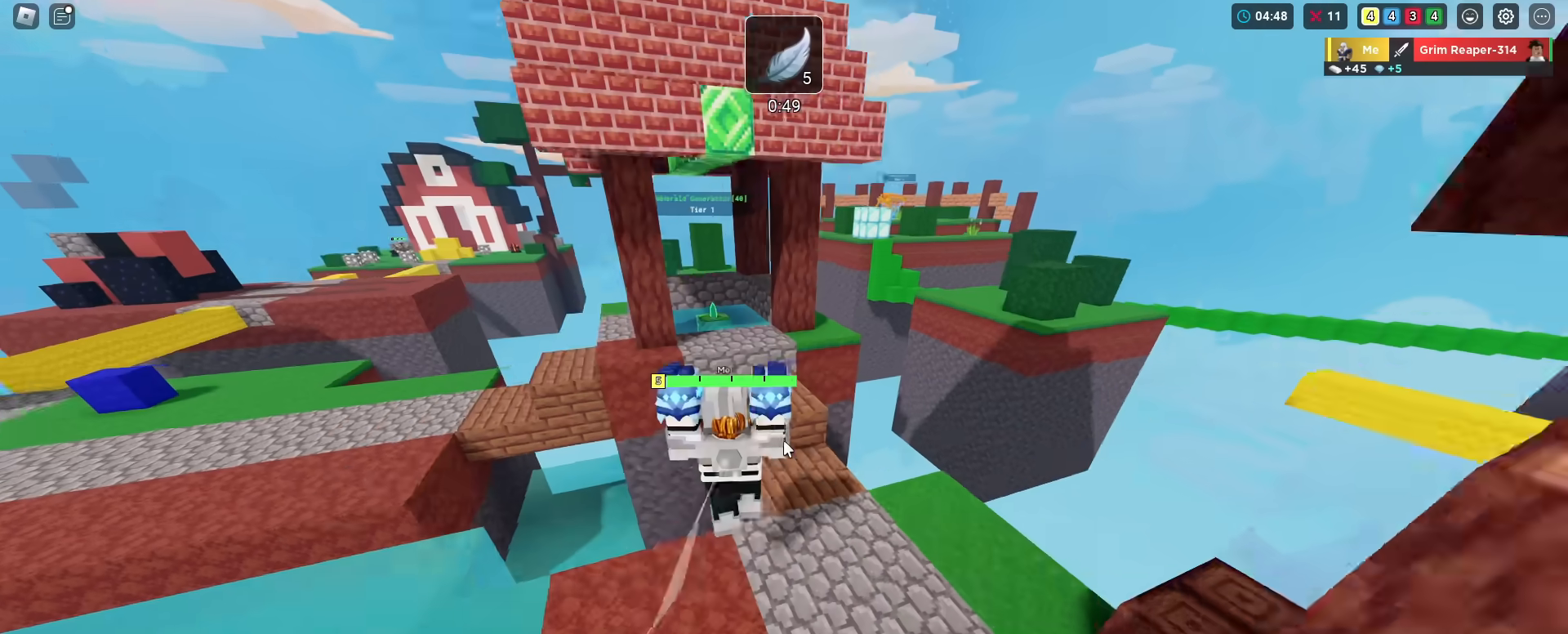
{"keys": ["shift", "w"], "mouse_move": "still", "events": [[117, "space", "down"], [267, "space", "up"]]}
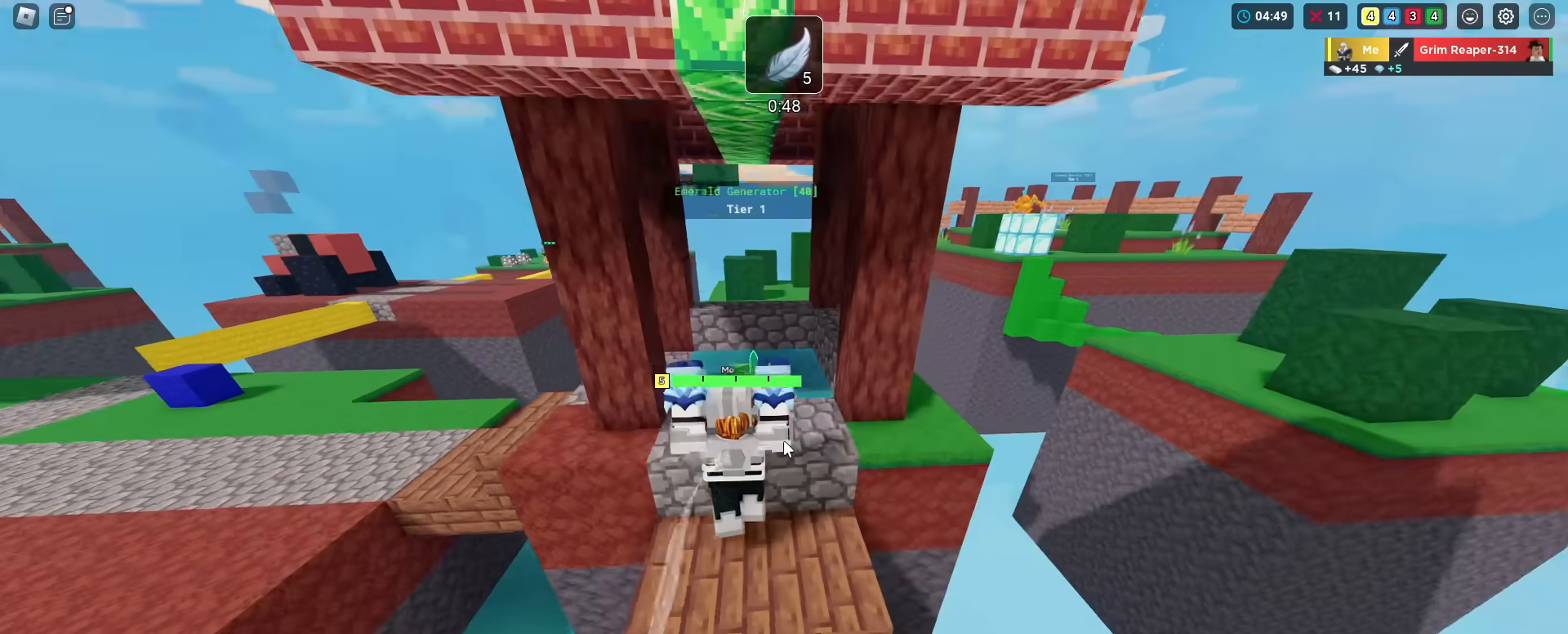
{"keys": ["shift", "w"], "mouse_move": "still", "events": [[33, "space", "down"], [183, "space", "up"], [317, "d", "down"], [500, "d", "up"]]}
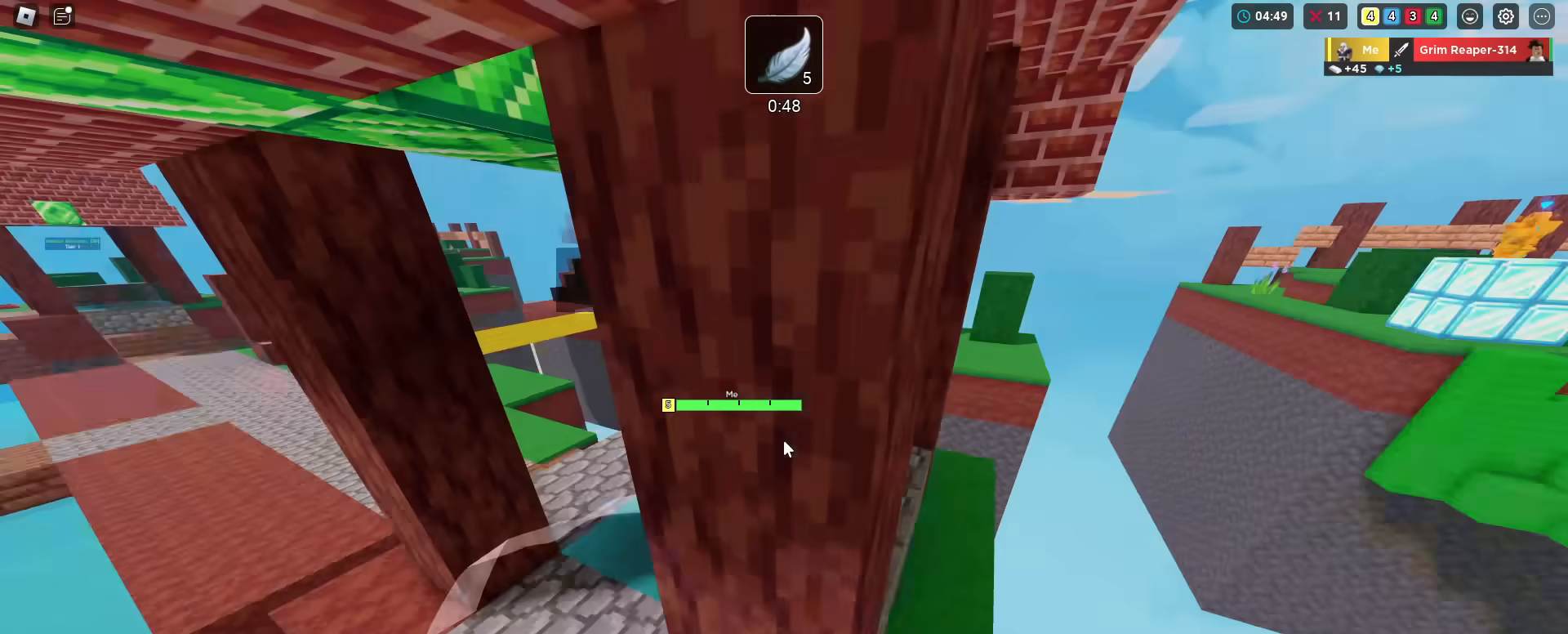
{"keys": ["shift", "space", "w"], "mouse_move": "still", "events": [[434, "space", "down"]]}
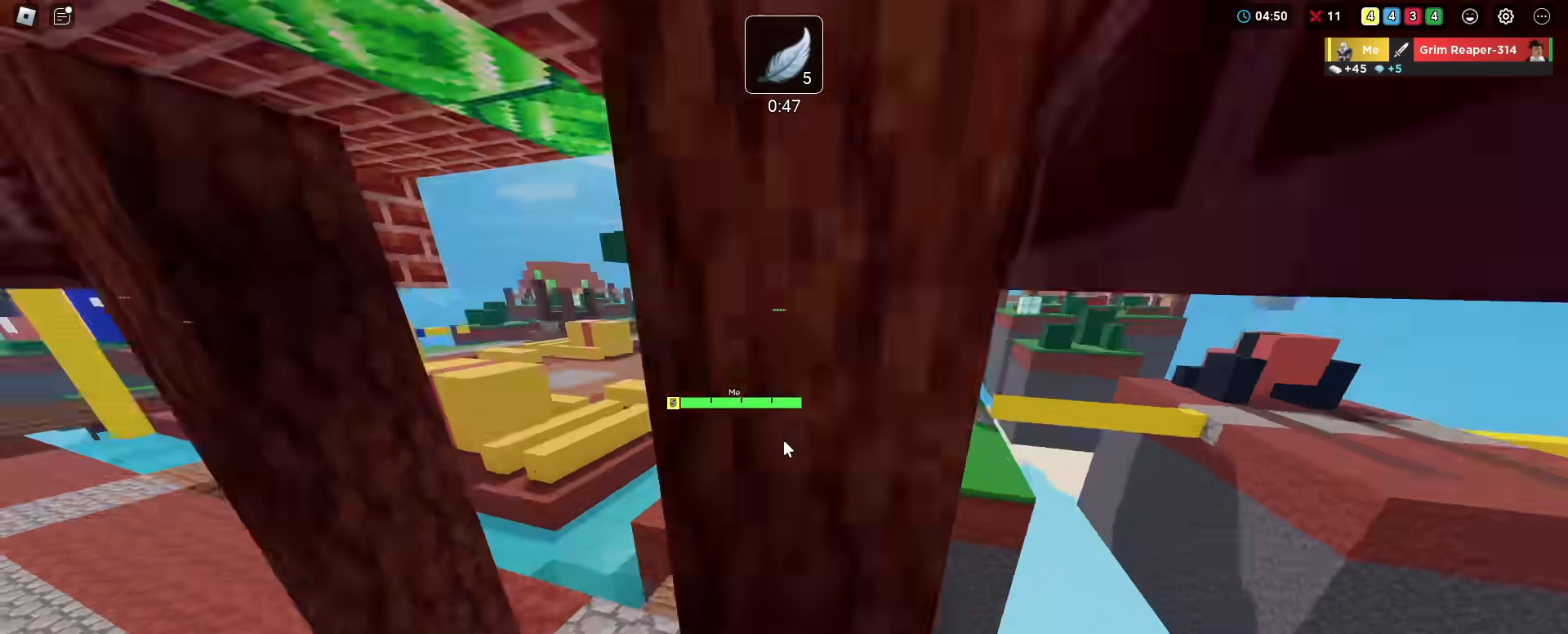
{"keys": ["shift", "w"], "mouse_move": "still", "events": [[16, "space", "up"]]}
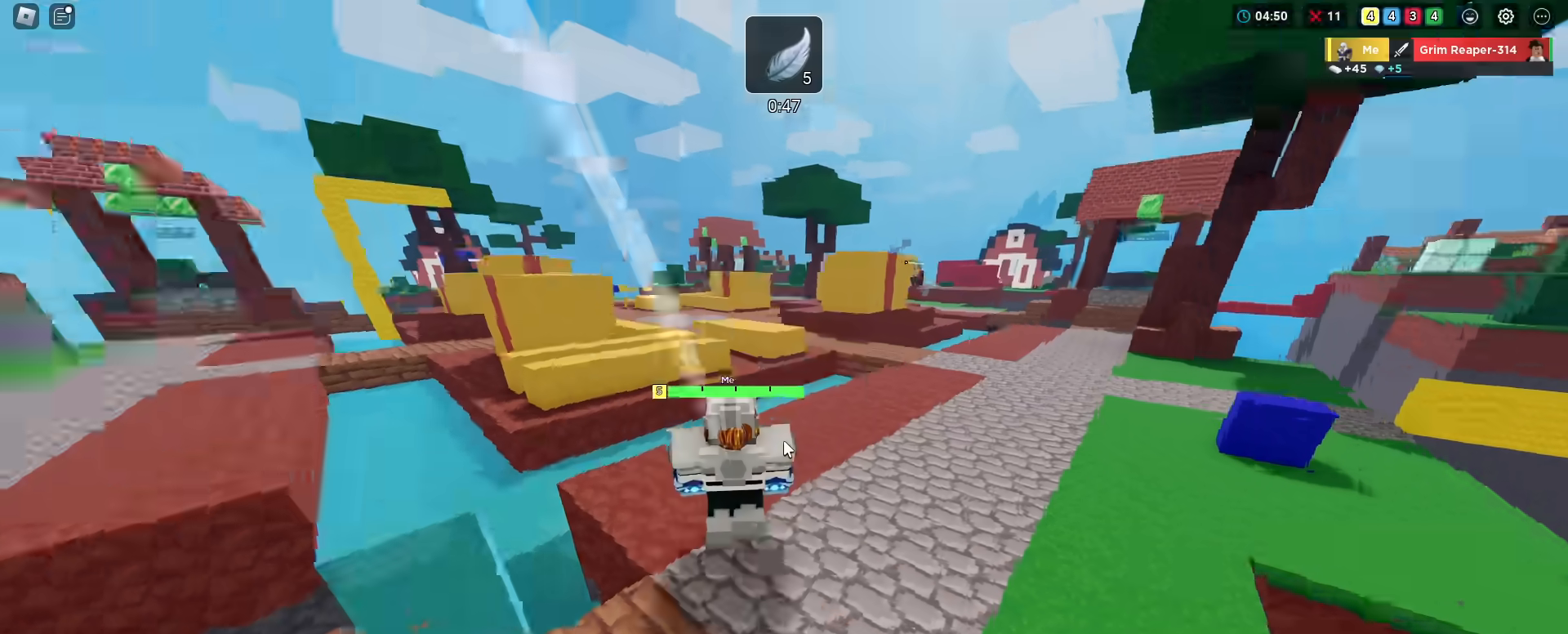
{"keys": ["shift", "space", "w"], "mouse_move": "still", "events": [[417, "space", "down"]]}
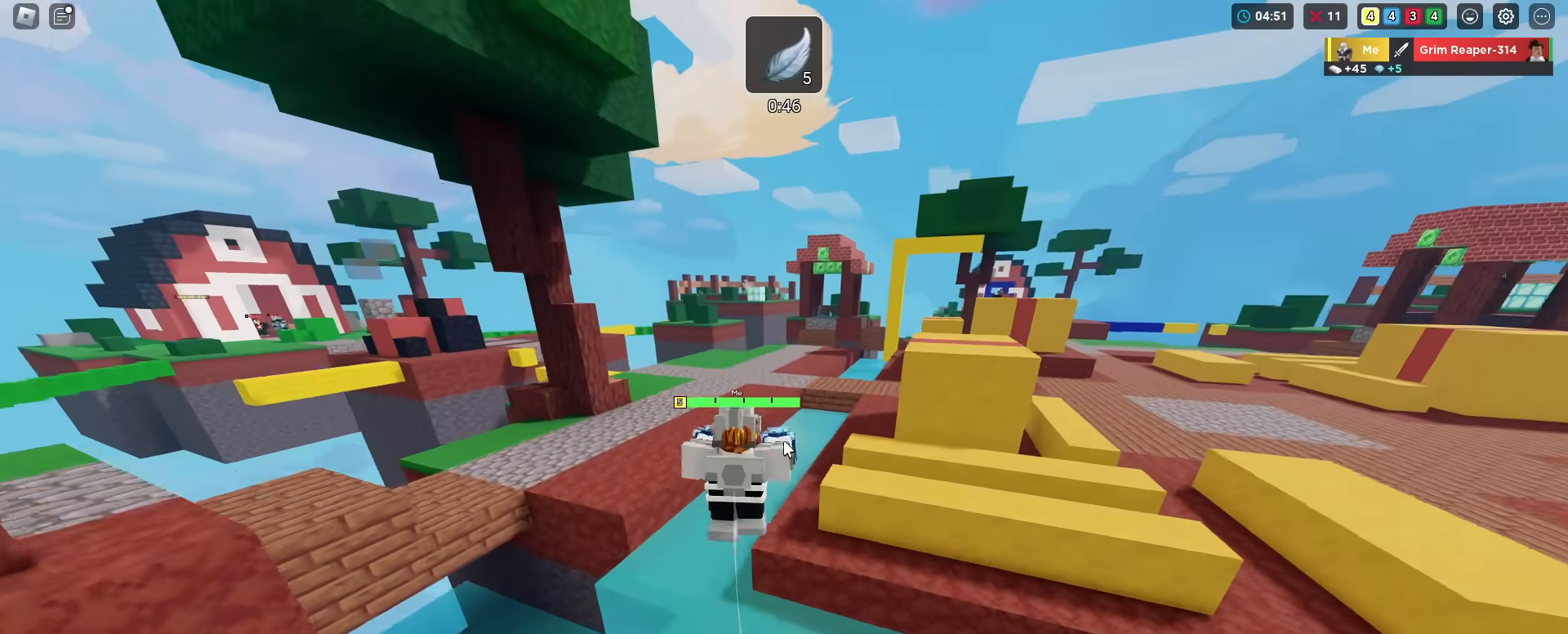
{"keys": ["d", "shift", "space", "w"], "mouse_move": "still", "events": [[50, "space", "up"], [133, "space", "down"], [350, "d", "down"]]}
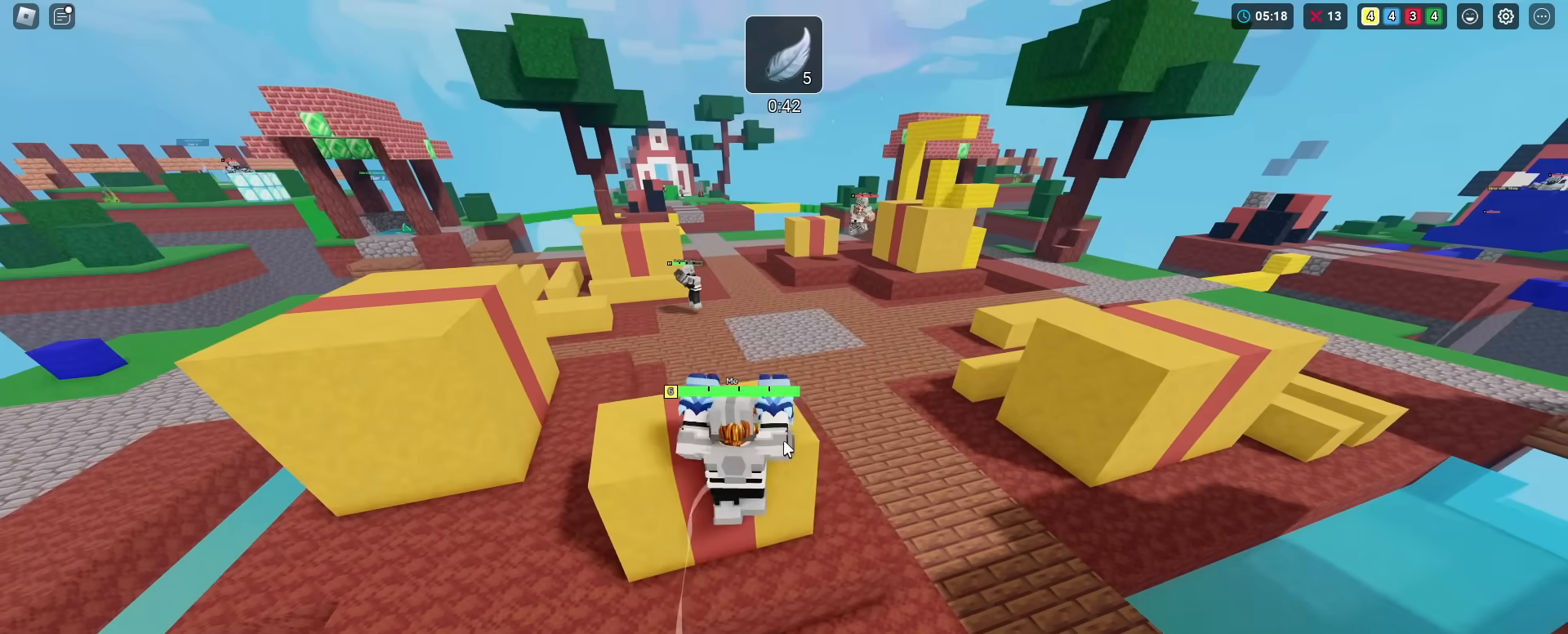
{"keys": ["shift", "w"], "mouse_move": "still", "events": [[84, "space", "up"], [234, "space", "down"], [267, "d", "up"], [367, "space", "up"]]}
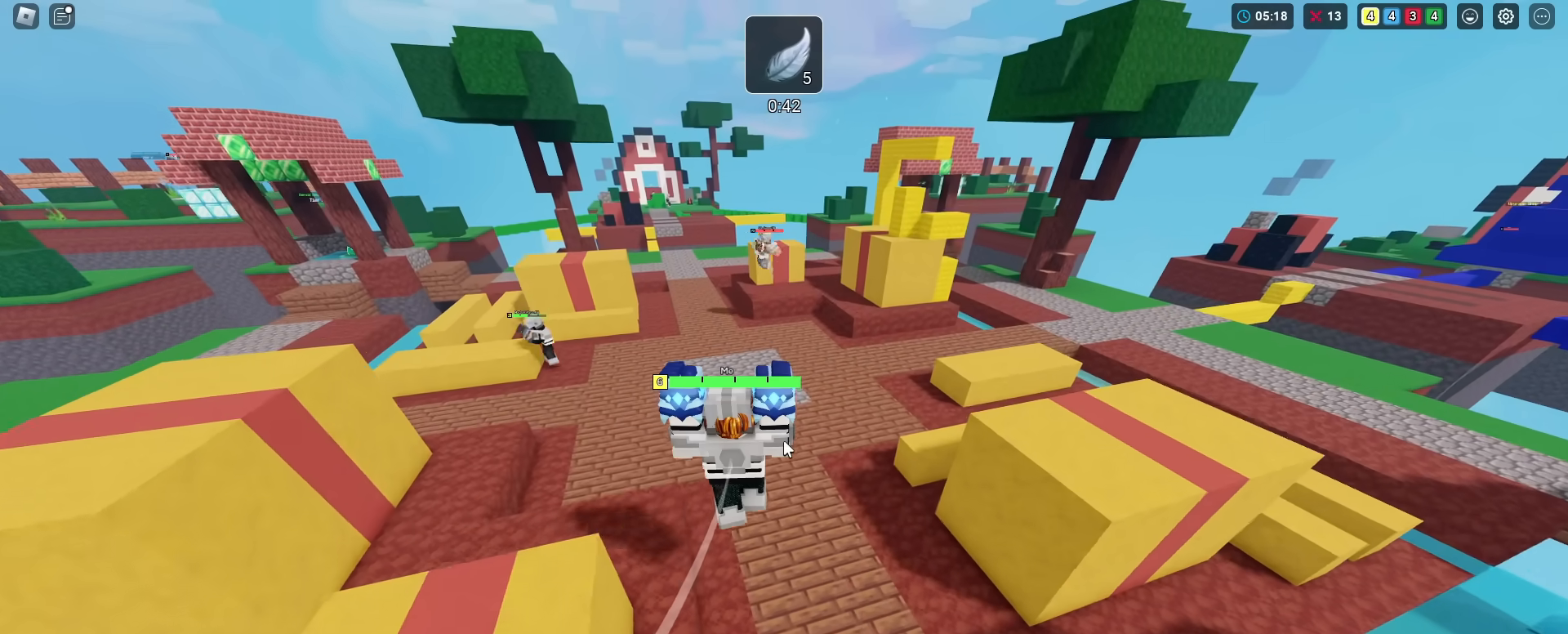
{"keys": ["shift", "w"], "mouse_move": "still", "events": [[100, "space", "down"], [250, "space", "up"]]}
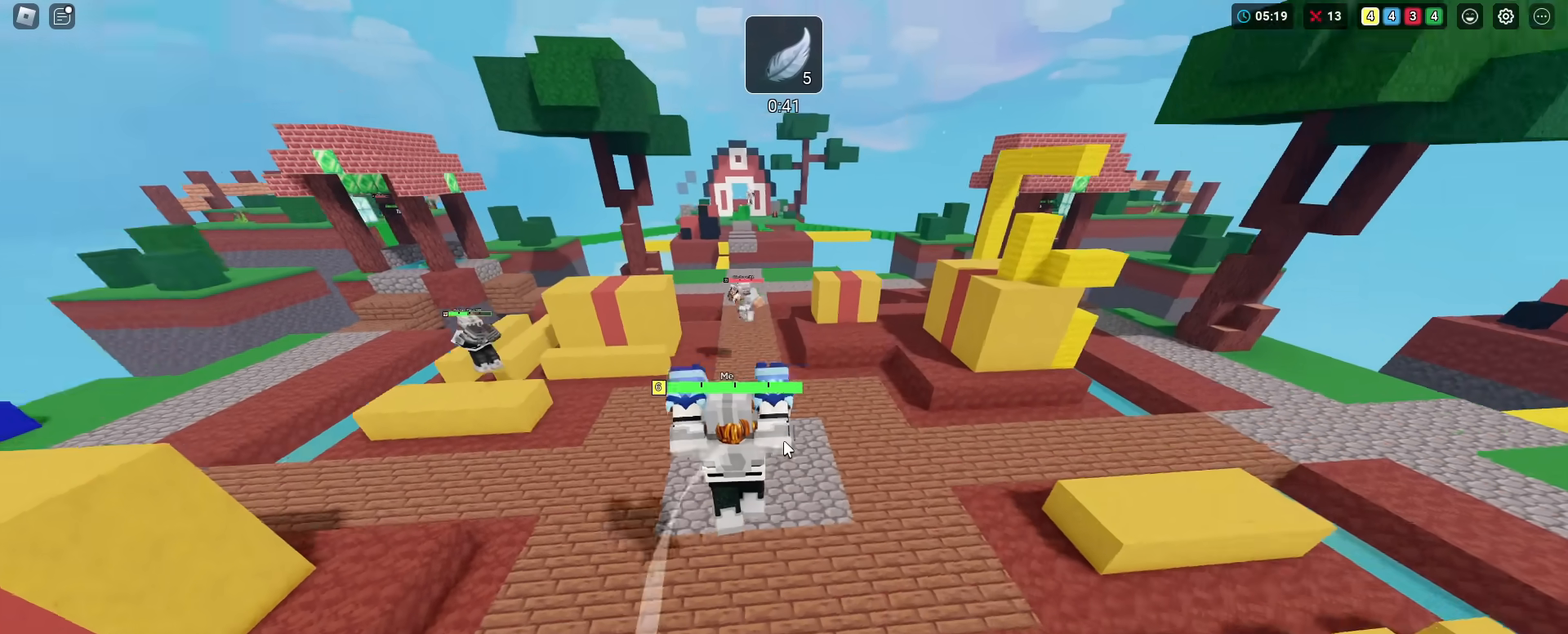
{"keys": ["shift", "w"], "mouse_move": "still", "events": [[117, "space", "down"], [267, "space", "up"]]}
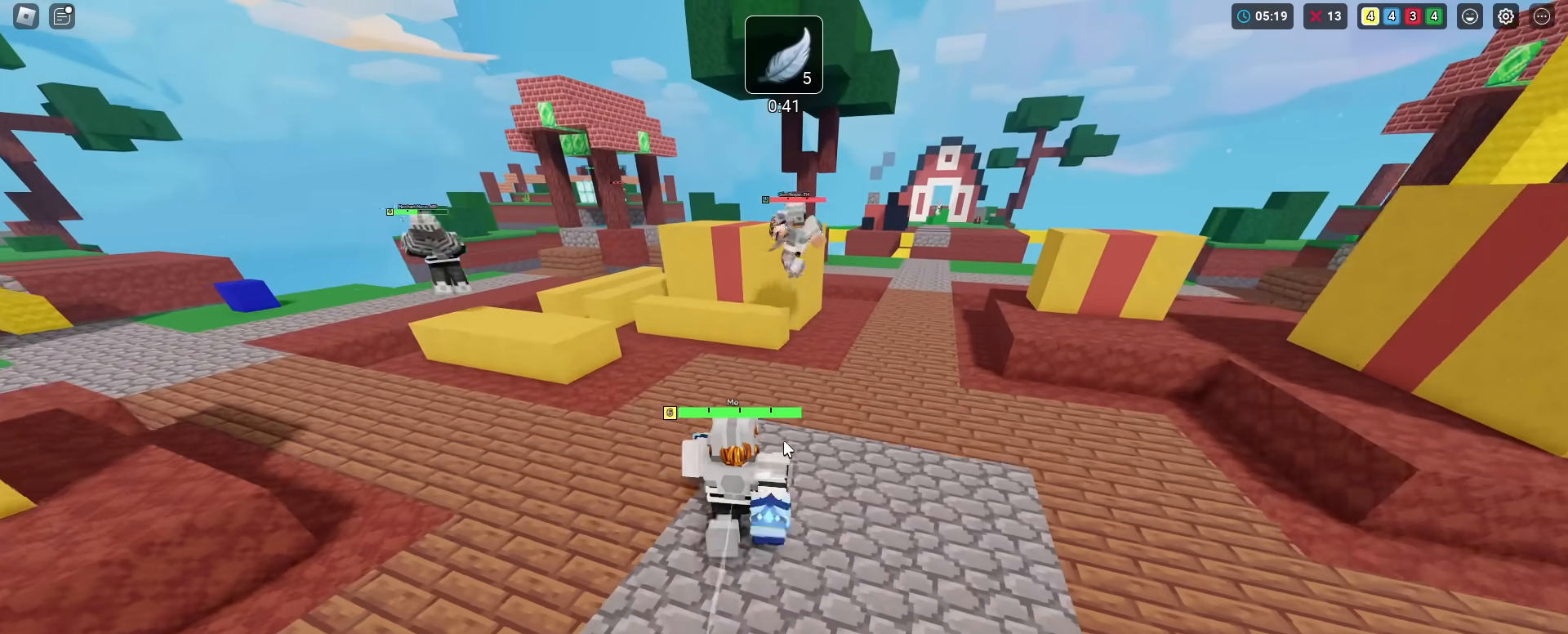
{"keys": ["shift", "w"], "mouse_move": "still", "events": [[267, "space", "down"], [417, "space", "up"]]}
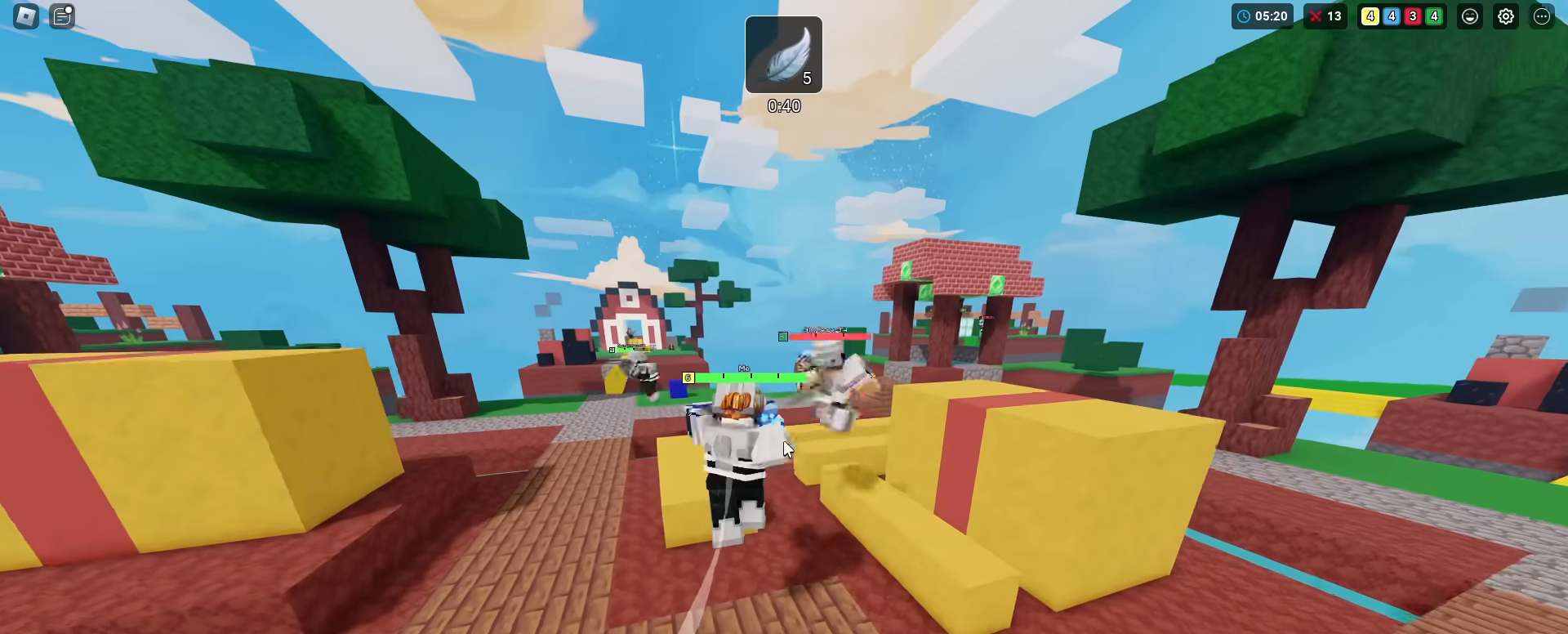
{"keys": ["shift", "w"], "mouse_move": "still", "events": [[334, "space", "down"], [484, "space", "up"]]}
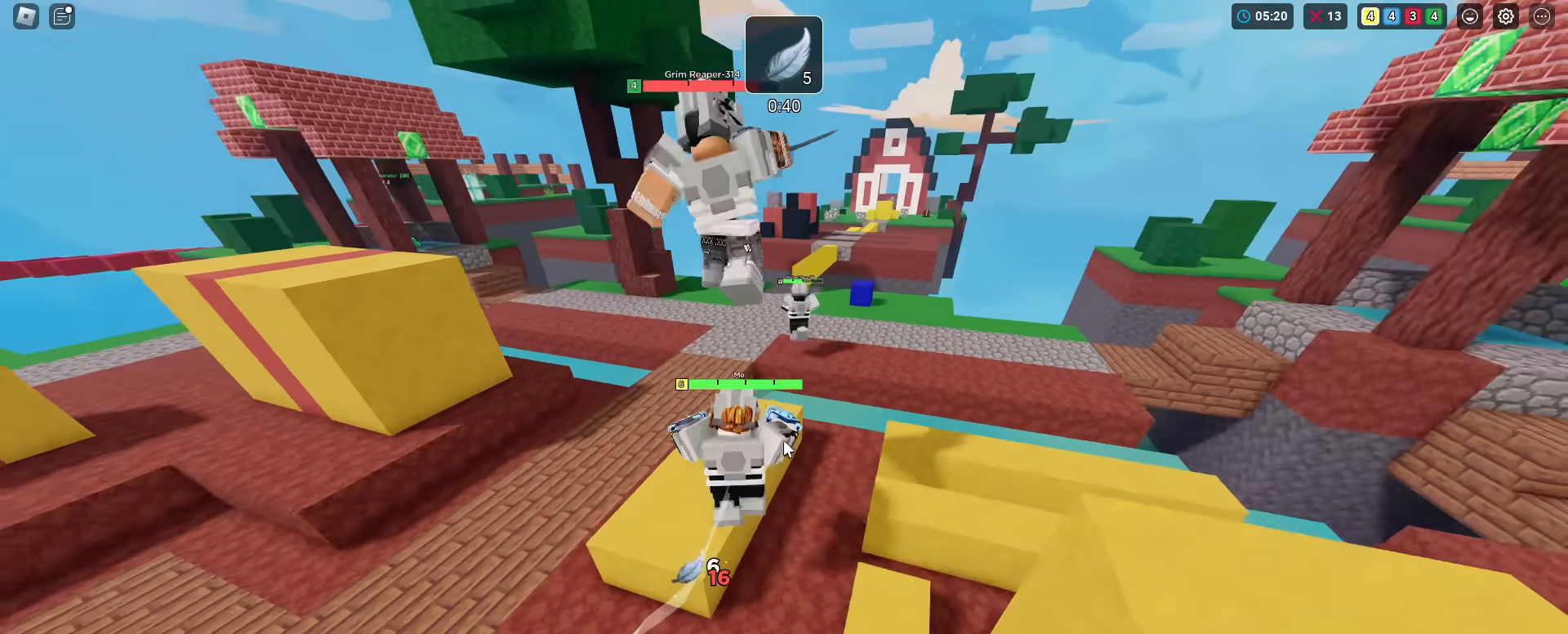
{"keys": ["shift", "w"], "mouse_move": "still", "events": []}
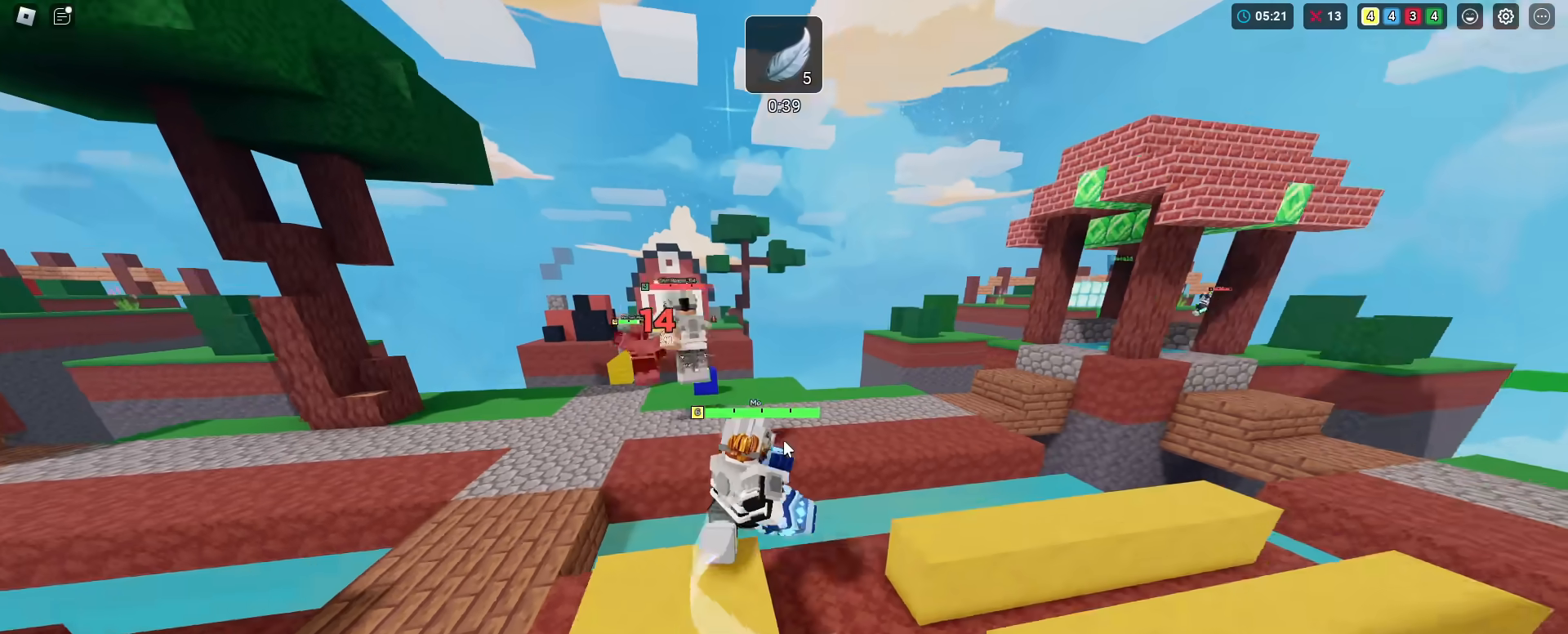
{"keys": ["shift", "space", "w"], "mouse_move": "still", "events": [[367, "space", "down"]]}
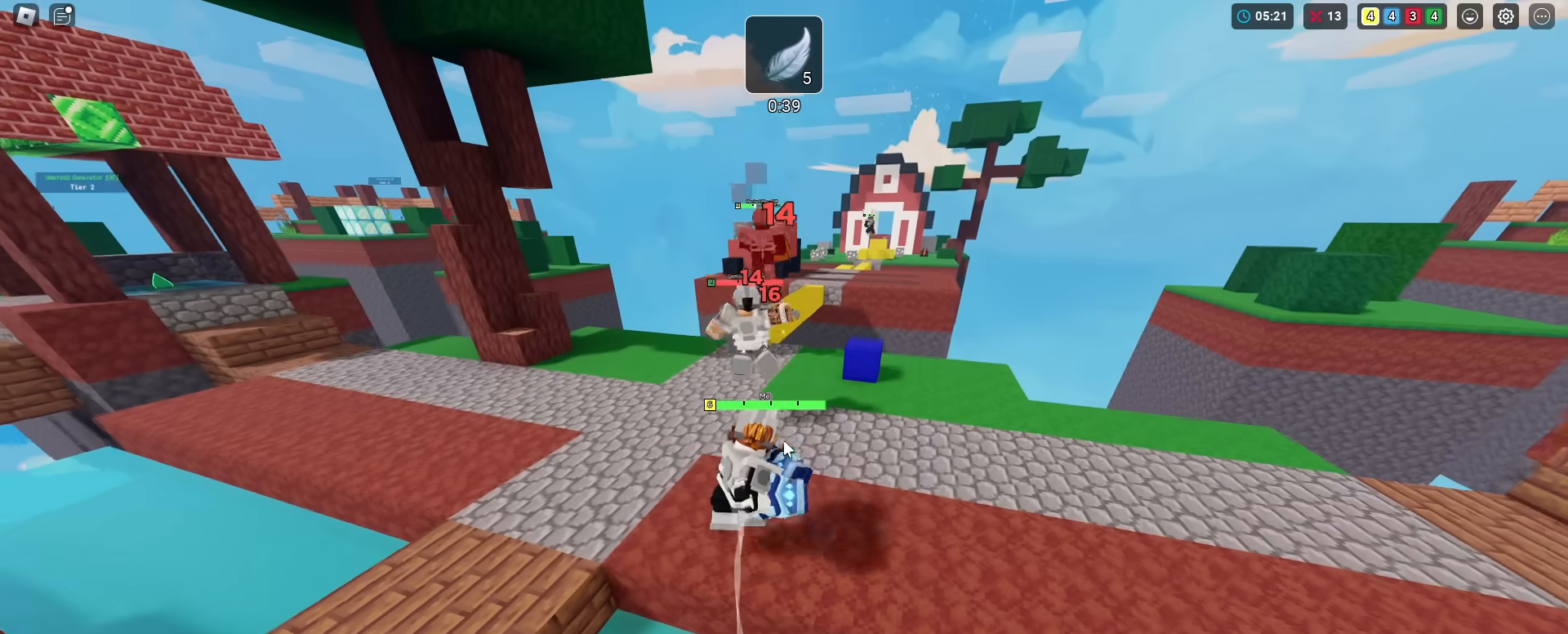
{"keys": ["shift", "w"], "mouse_move": "still", "events": [[50, "space", "up"], [200, "4", "down"], [250, "4", "up"]]}
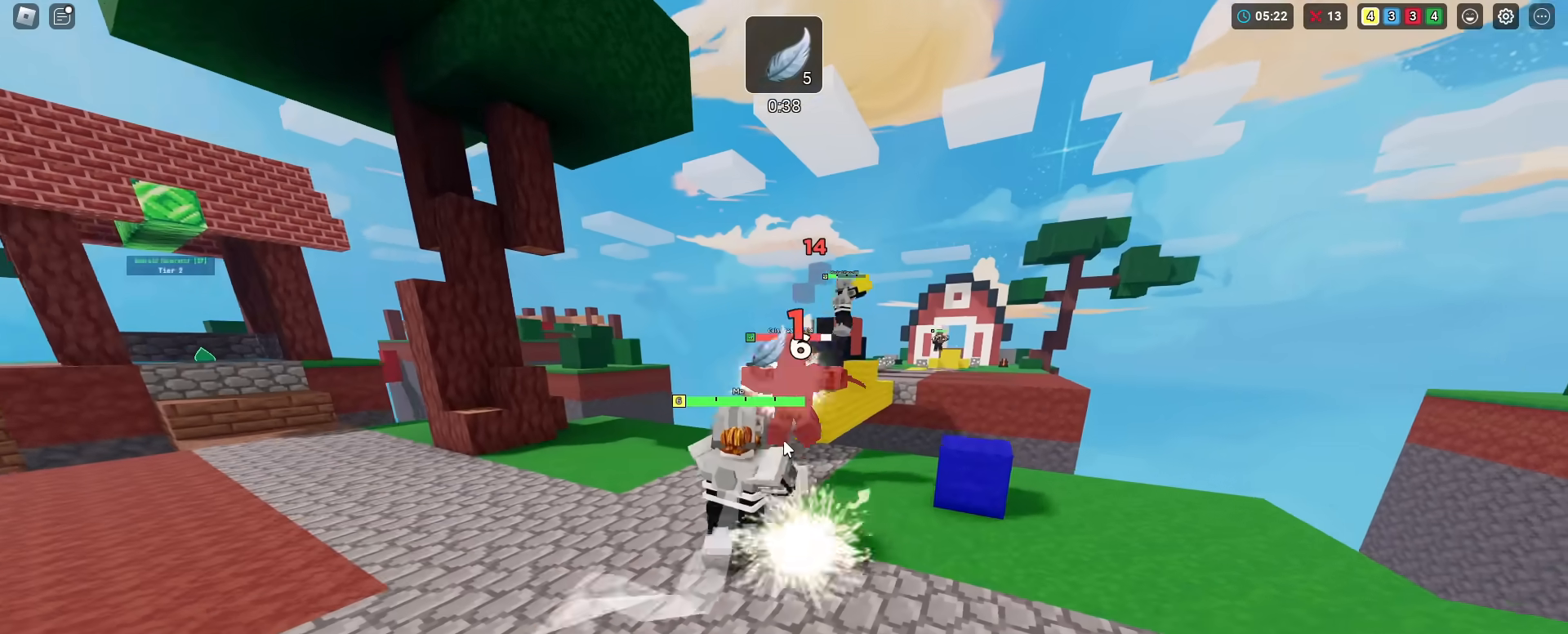
{"keys": ["shift", "space", "w"], "mouse_move": "still", "events": [[34, "1", "down"], [117, "1", "up"], [401, "space", "down"]]}
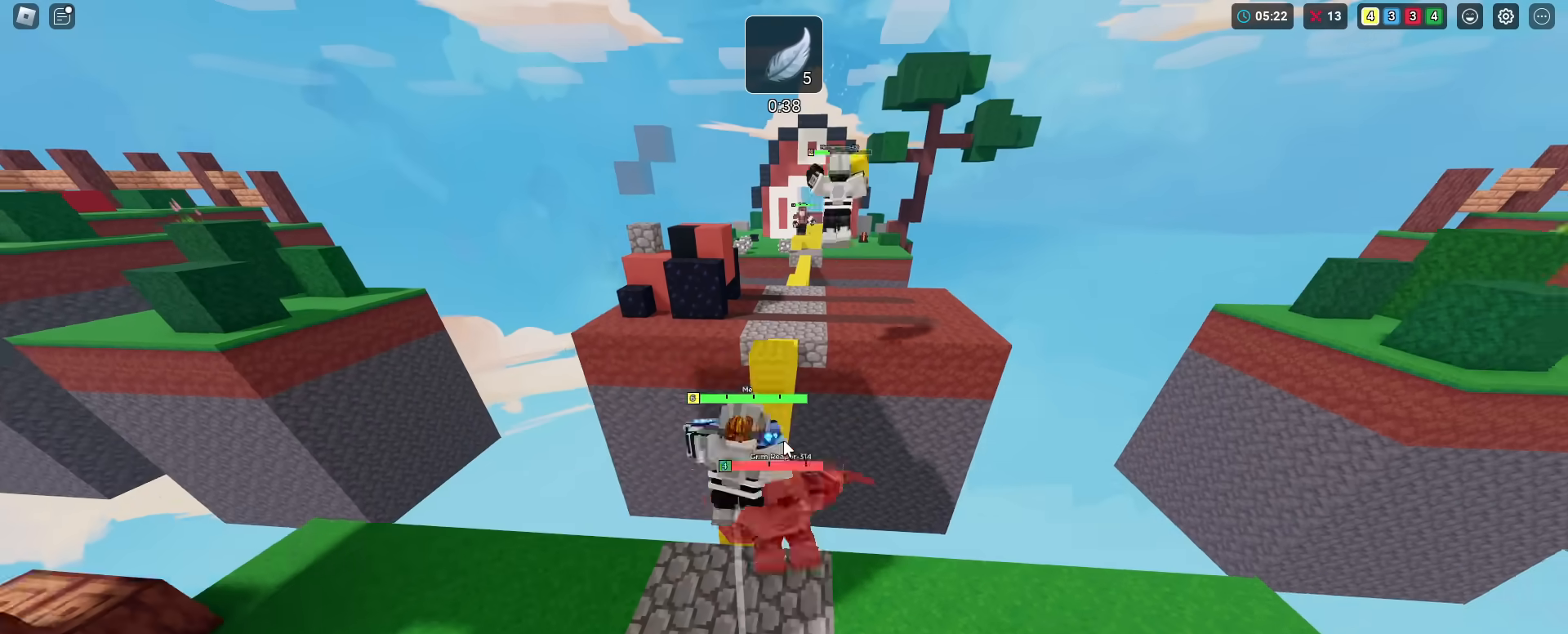
{"keys": ["shift", "w"], "mouse_move": "still", "events": [[83, "space", "up"]]}
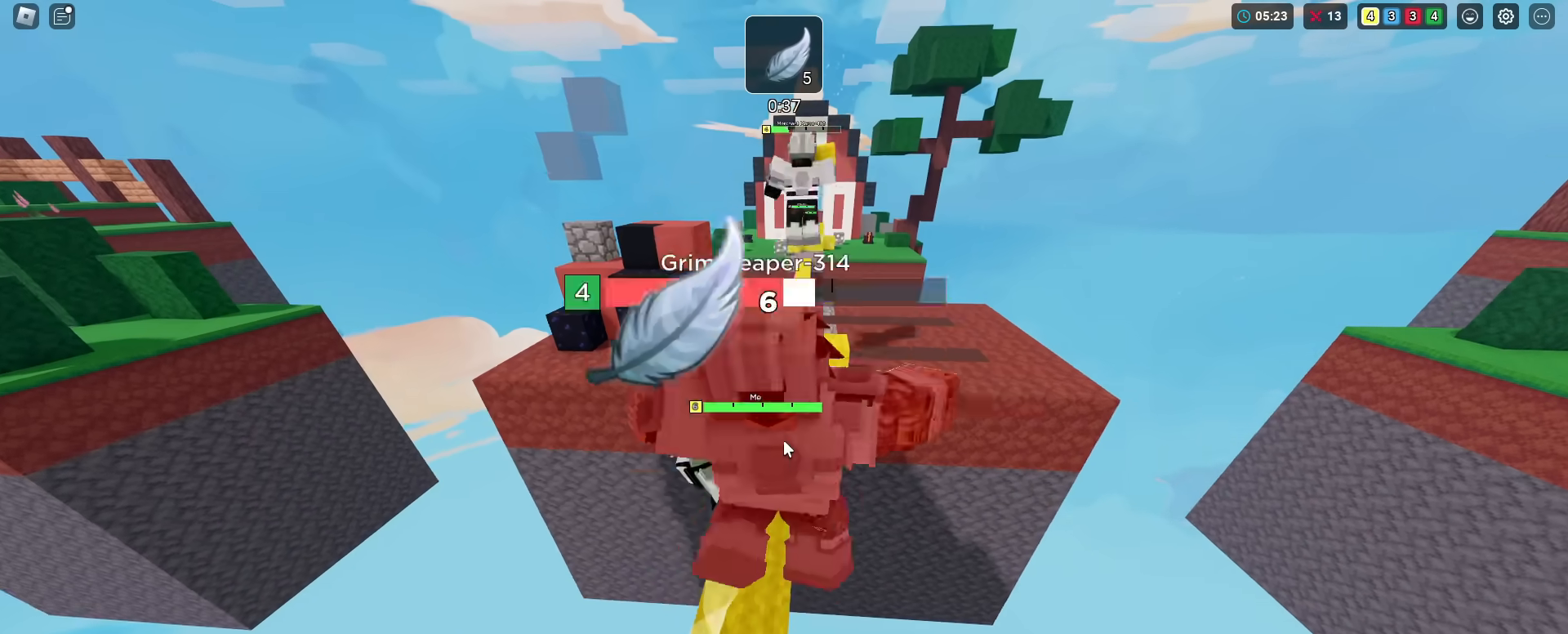
{"keys": ["shift", "w"], "mouse_move": "still", "events": [[201, "space", "down"], [334, "space", "up"], [384, "space", "down"], [434, "space", "up"]]}
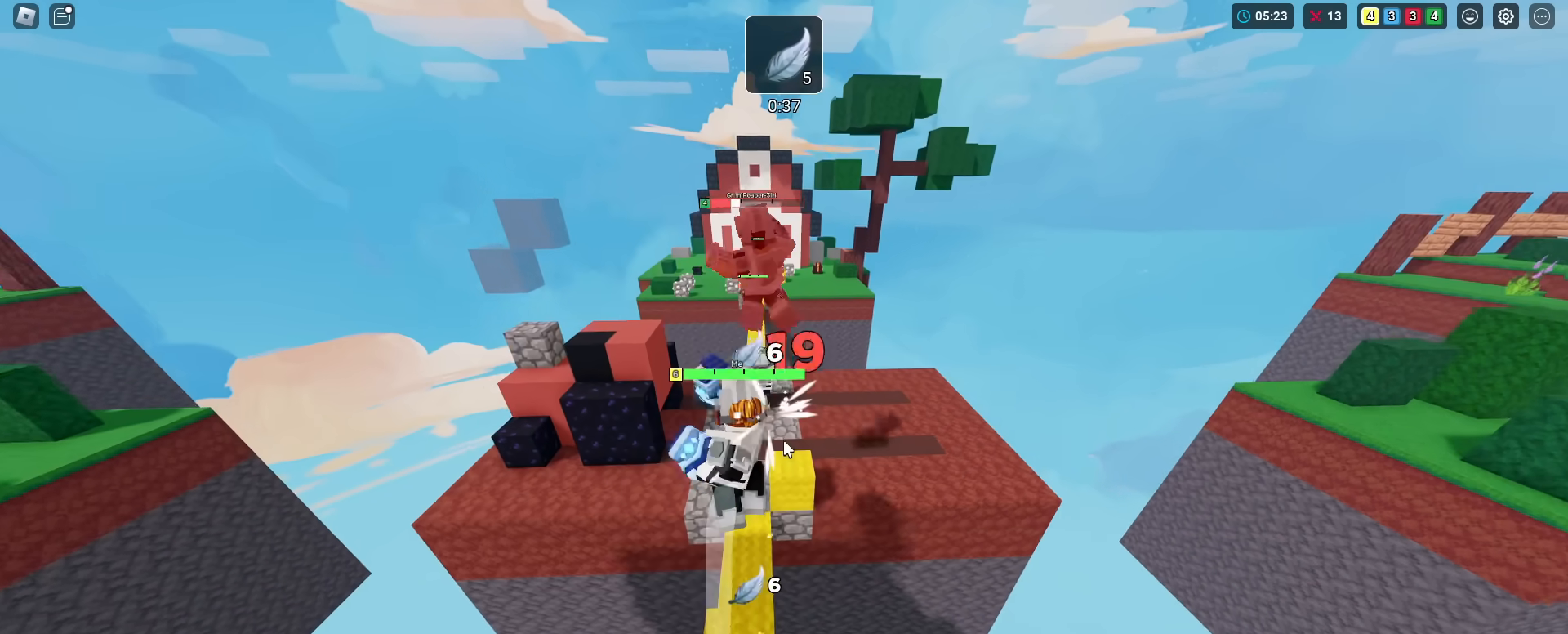
{"keys": ["shift", "w"], "mouse_move": "still", "events": [[350, "space", "down"], [450, "space", "up"]]}
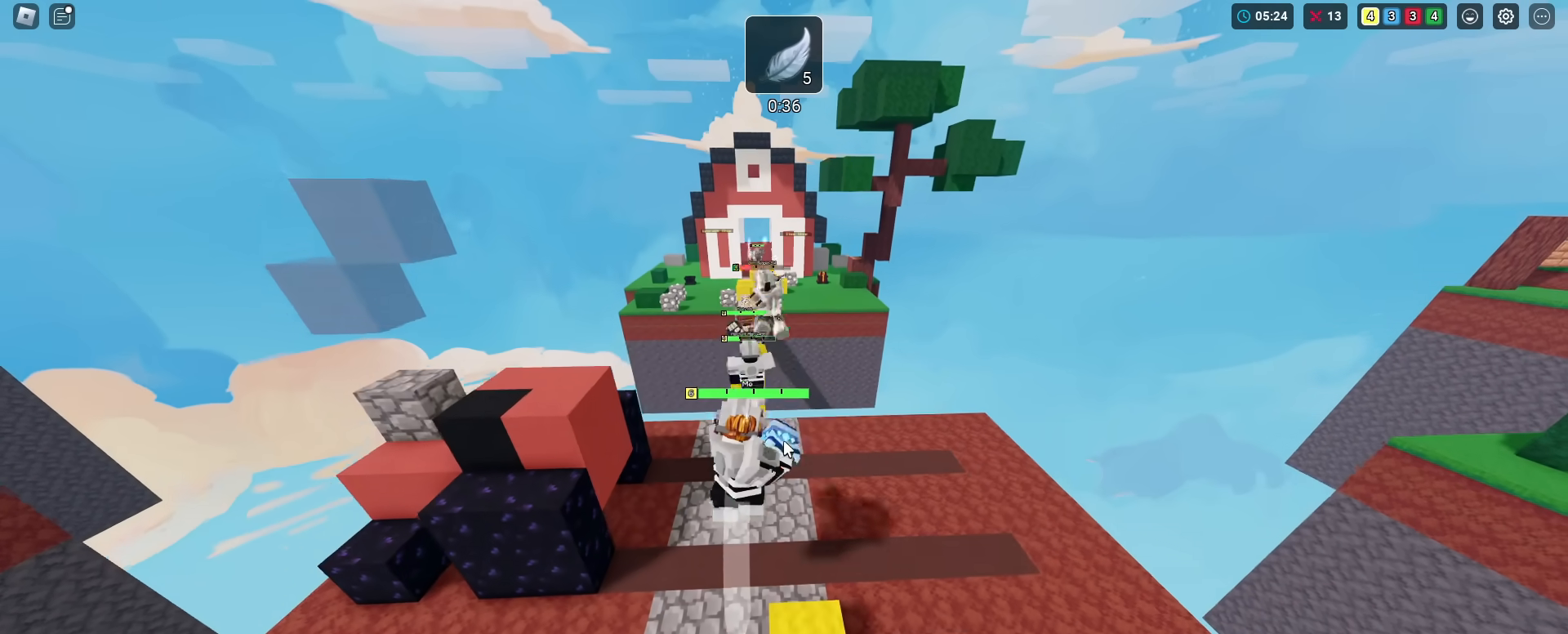
{"keys": ["shift", "w"], "mouse_move": "still", "events": []}